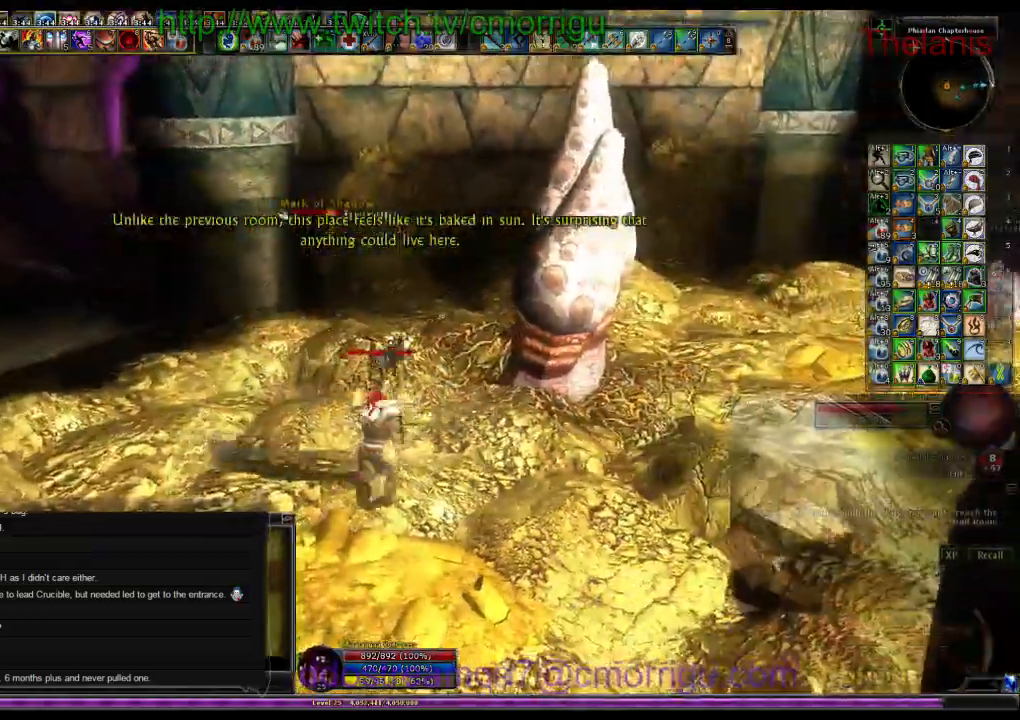
Gameplay with keyboard; each line is a JSON object with the keys held at the frame after it. "events" lists presses ("down") and releases ("up") of ".", "/", "0", "1", "2", "3", "4", "5", "6", "7", "8", "9", "a", "b", "backslash", "backspace", "c", "caps_lock", "comma", "ctrl_l", "ctrl_r", "d", "e", "equals", "escape", "f", "f1", "f10", "f11", "f12", "f2", "f3", "f4", "f5", "f6", "f7", "f8", "f9", "g", "h", "i", "j", "k", "l", "lbracket", "m", "minus", "n", "o", "p", "q", "quote", "r", "rbracket", "return", "s", "semicolon", "shift_l", "shift_r", "space", "t", "tab", "tilde", "u", "v", "w", "x", "y" and "z" between this image and that frame as [ms after this image, input, new state], when the widget could be followed in between. No other keys are recorded. Mouse input is not recorded.
{"keys": [], "events": [[134, "s", "up"], [200, "a", "down"], [334, "a", "up"]]}
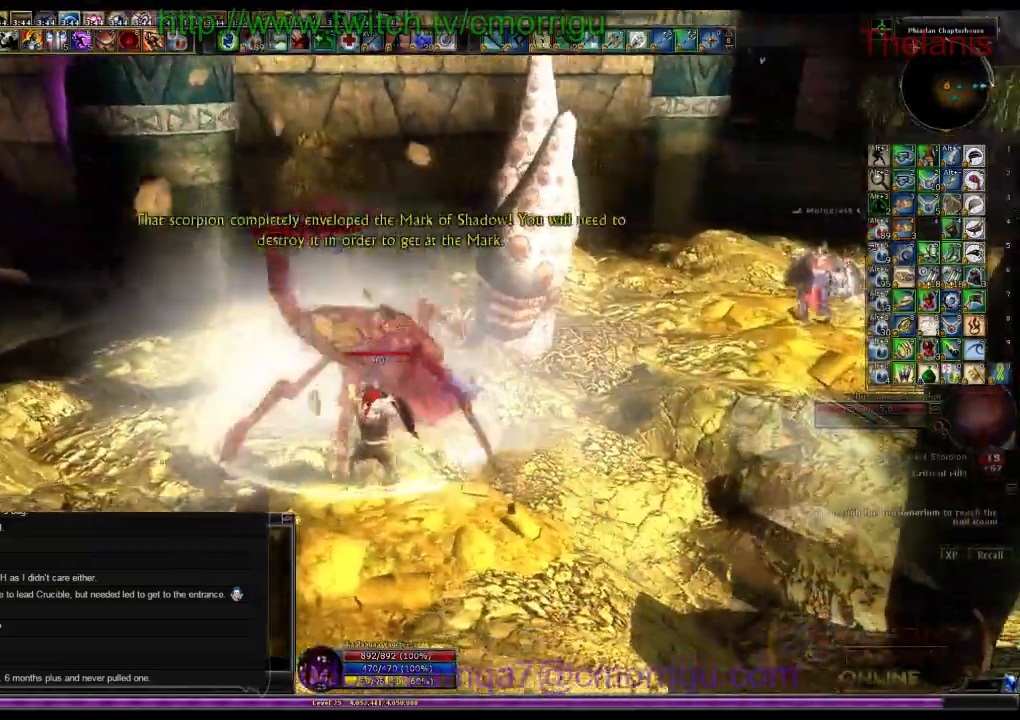
{"keys": [], "events": [[34, "1", "down"], [234, "1", "up"]]}
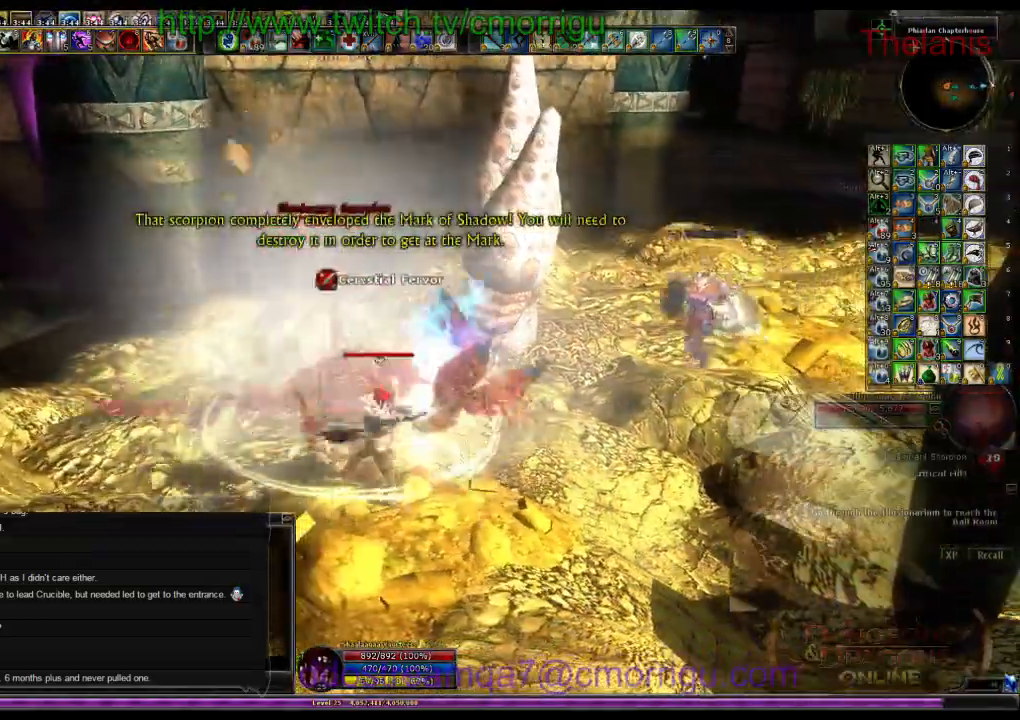
{"keys": [], "events": [[34, "2", "down"], [234, "2", "up"]]}
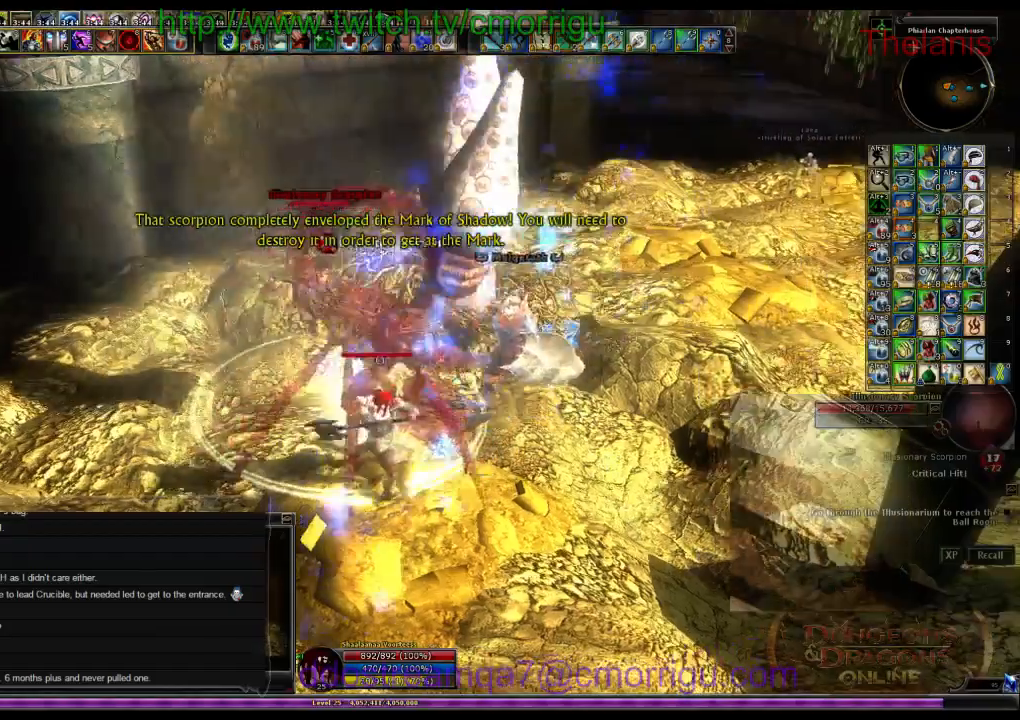
{"keys": [], "events": []}
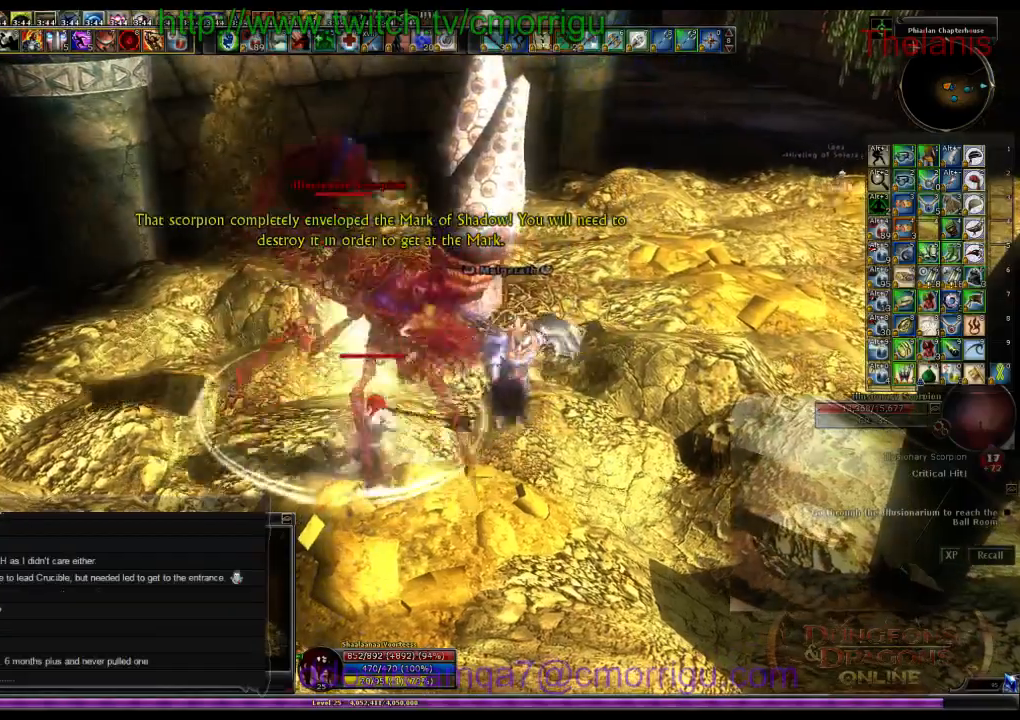
{"keys": [], "events": []}
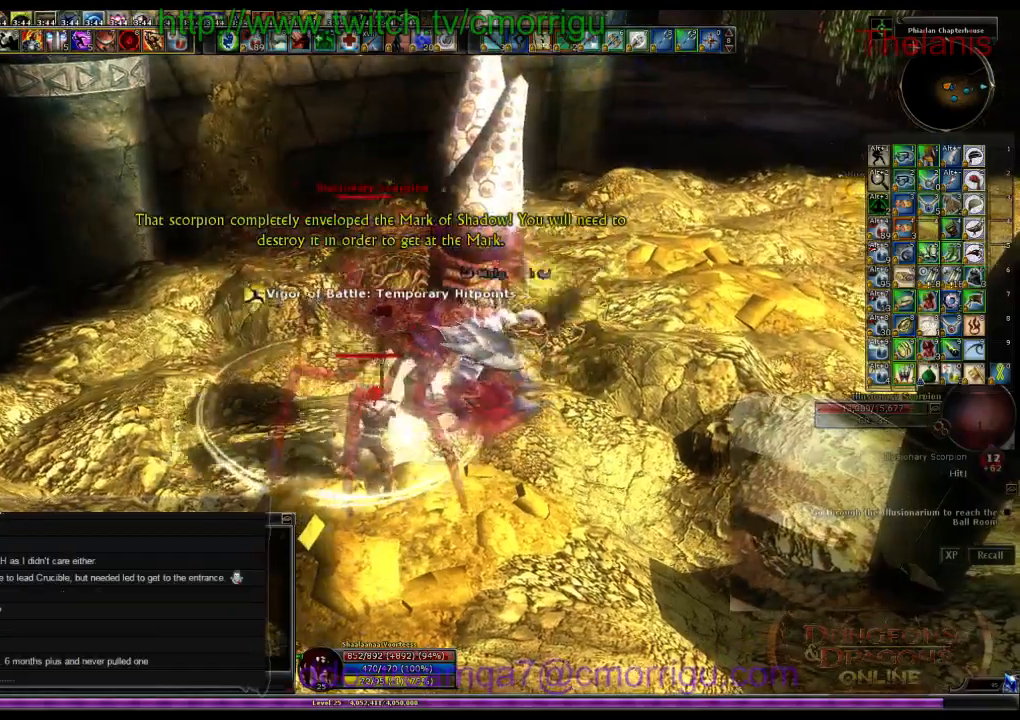
{"keys": [], "events": []}
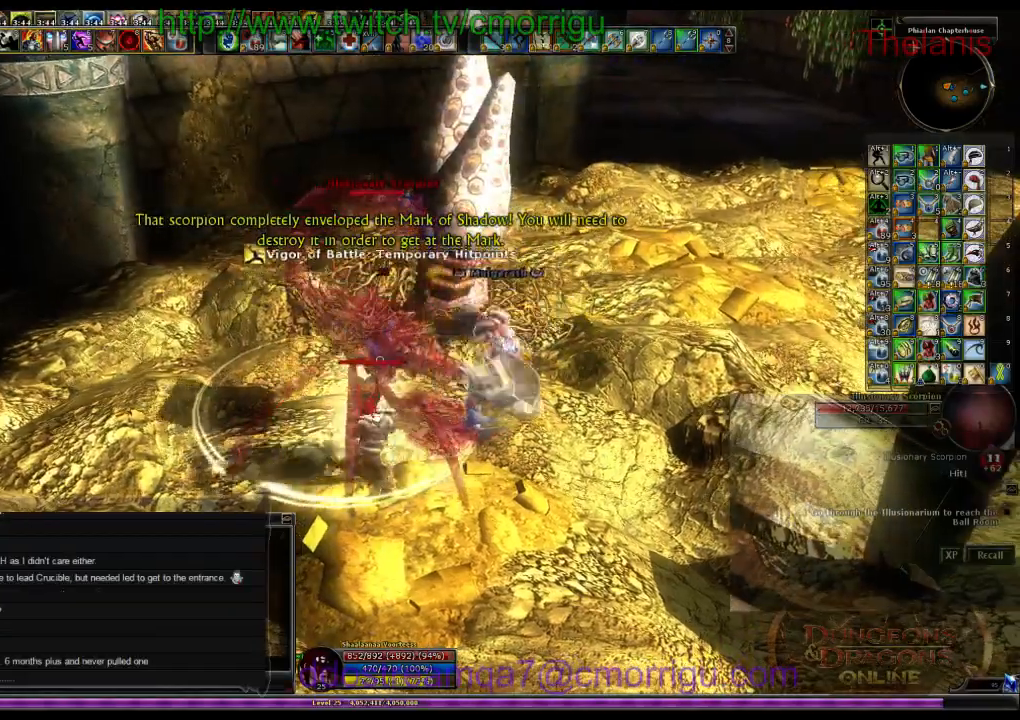
{"keys": [], "events": []}
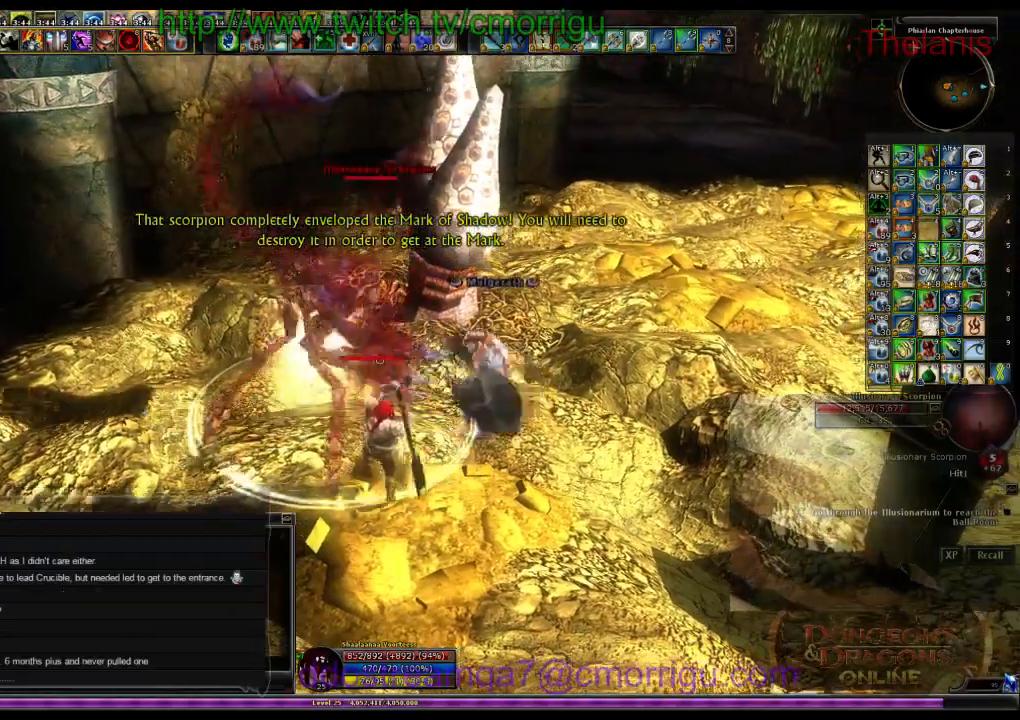
{"keys": ["7"], "events": [[367, "7", "down"]]}
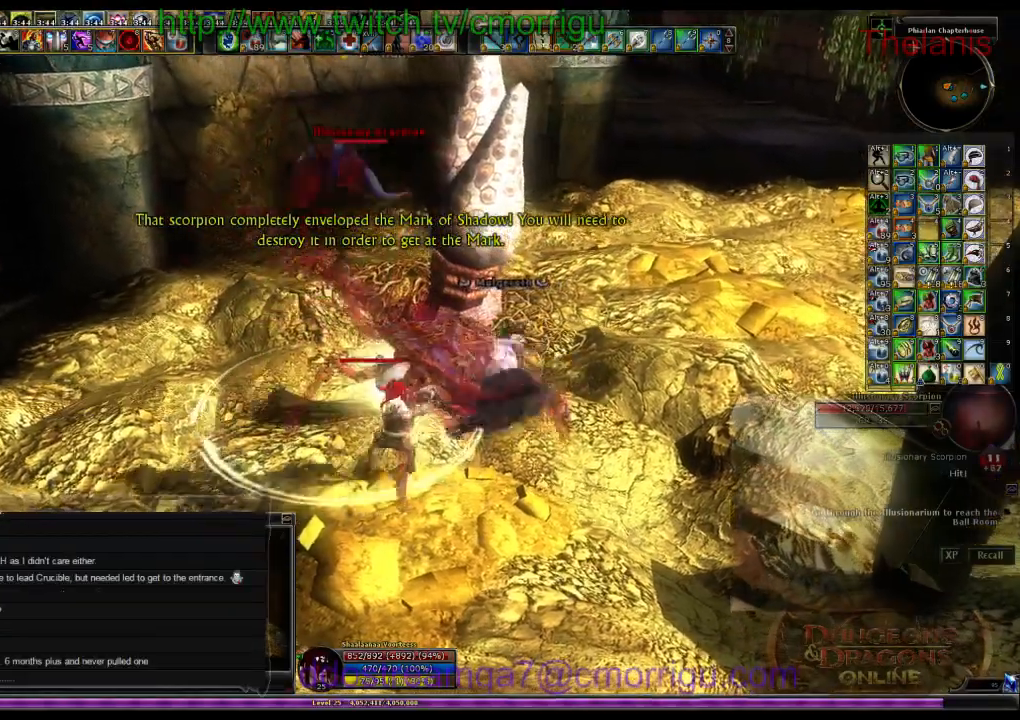
{"keys": [], "events": [[100, "7", "up"]]}
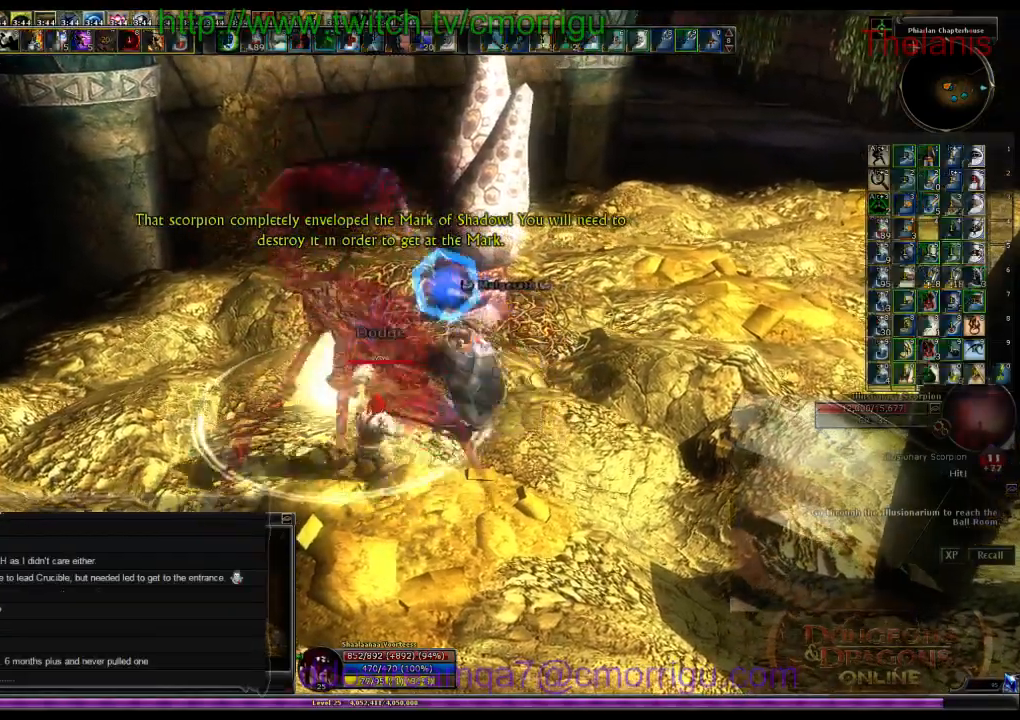
{"keys": [], "events": [[100, "8", "down"], [267, "8", "up"]]}
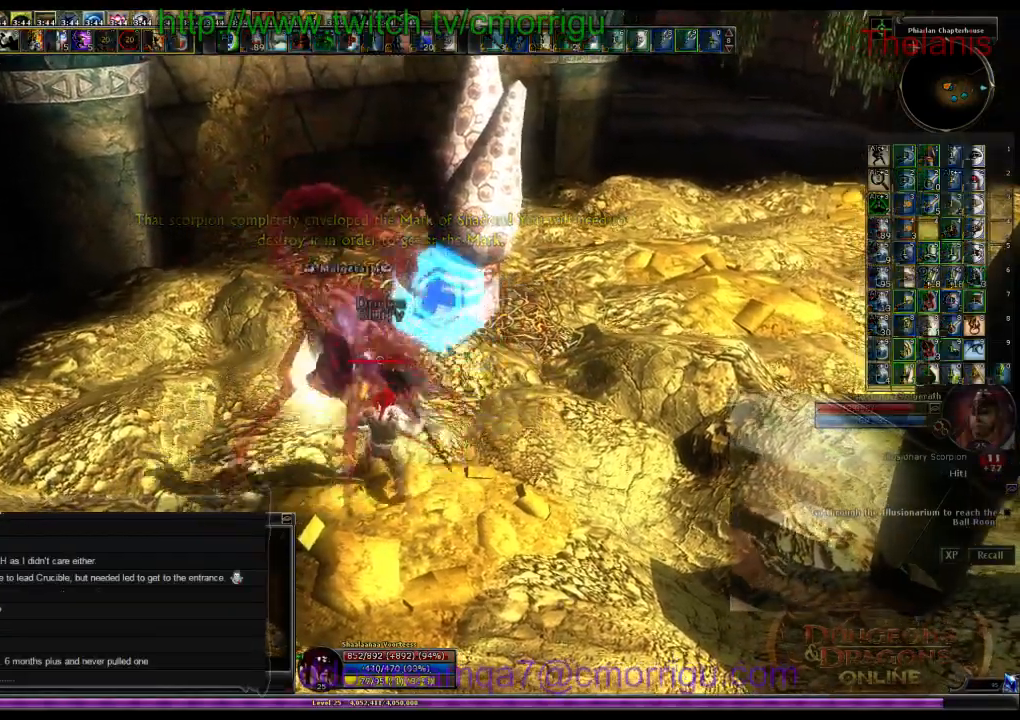
{"keys": [], "events": []}
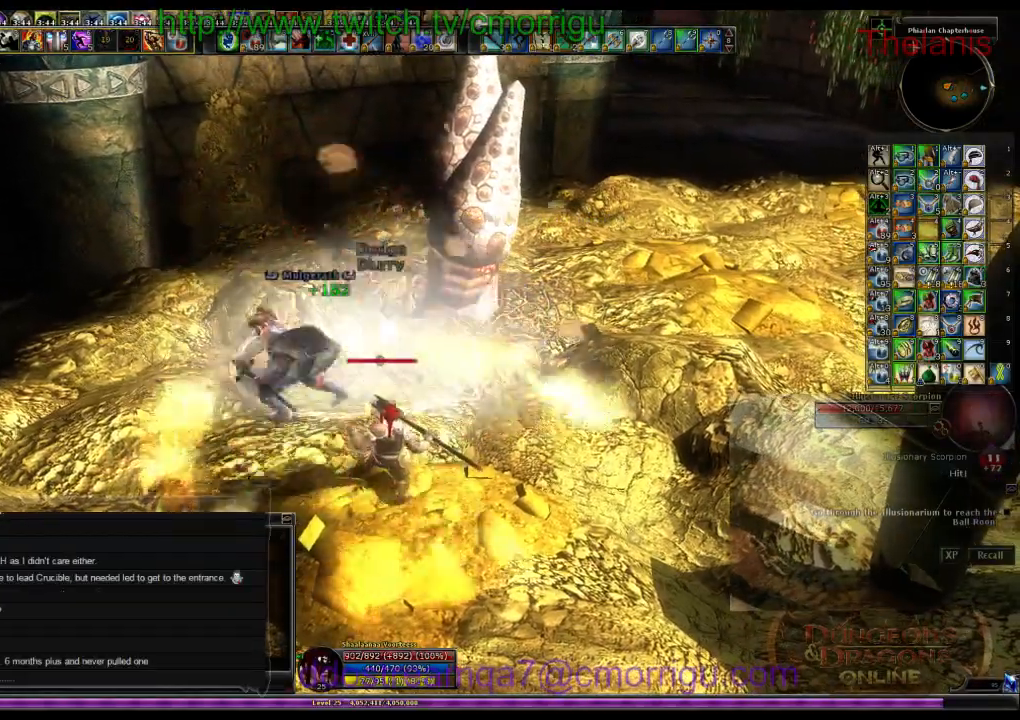
{"keys": [], "events": []}
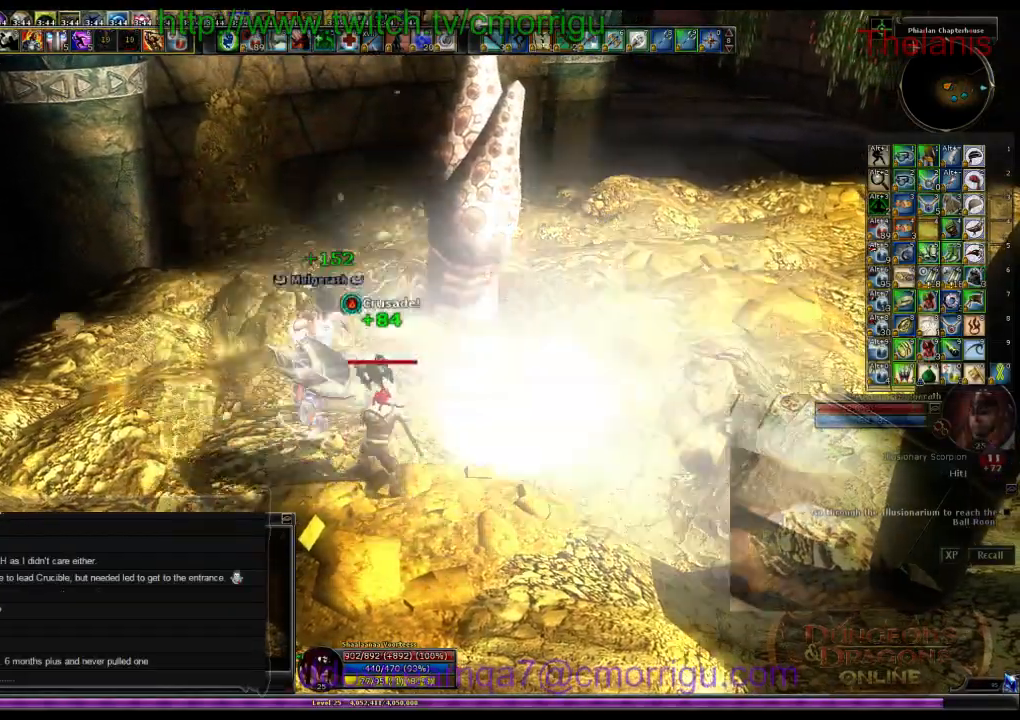
{"keys": [], "events": []}